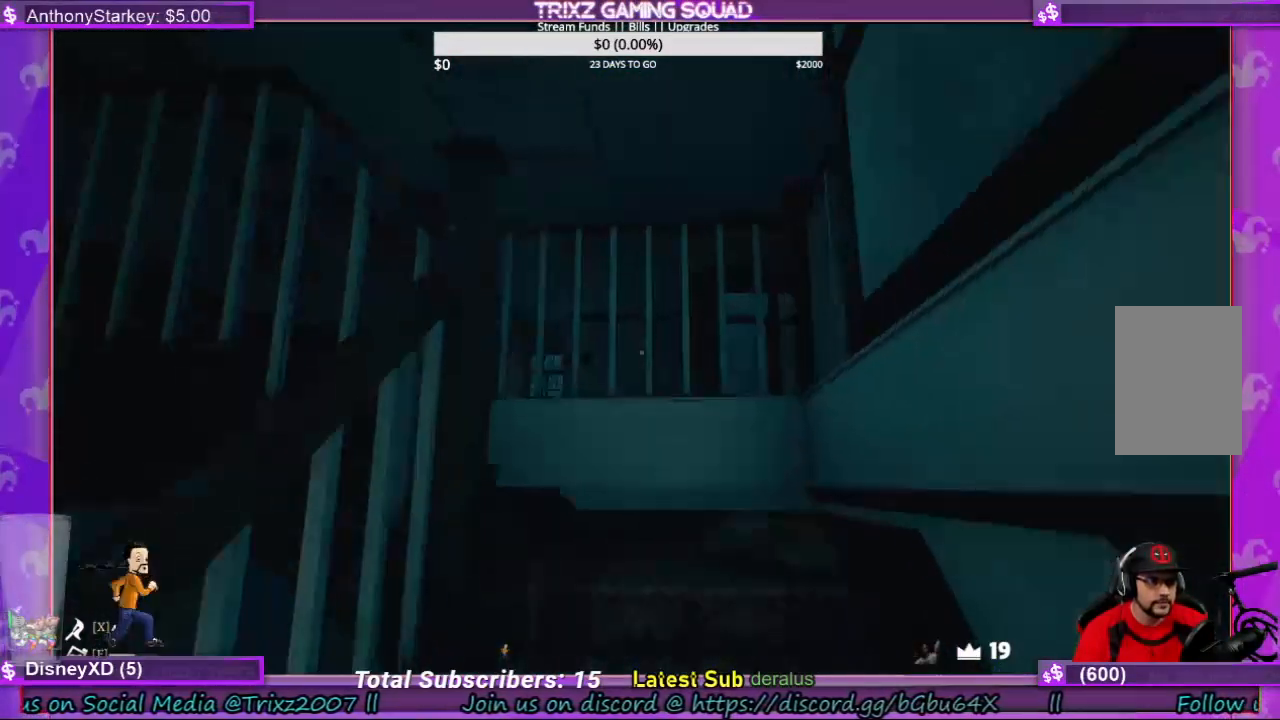
Gameplay with keyboard and mouse; each line is a JSON object with the keys and mouse buttons held at the frame after it. "events" lists presses ("down") and releases ("up") of "a", "ctrl", "d", "e", "f", "q", "r", "s", "shift", "space", "tab", "w", "mouse_left", "mouse_wheel", "mouse_right", "mouse_mb4" and "mouse_mb5" between this image and that frame as [ms after this image, input, new state], when the widget could be followed in between. "mouse_left", "mouse_wheel", "mouse_right", "mouse_mb4", "mouse_mb5" = the "left", "wheel", "right", "mb4", "mb5" buttons of the "mouse" list. No other keys are recorded. "wheel" means that the mouse wheel is clicked or scrolled. Mouse movement is not recorded.
{"keys": ["shift", "w"], "mouse": [], "events": [[167, "d", "down"], [300, "d", "up"]]}
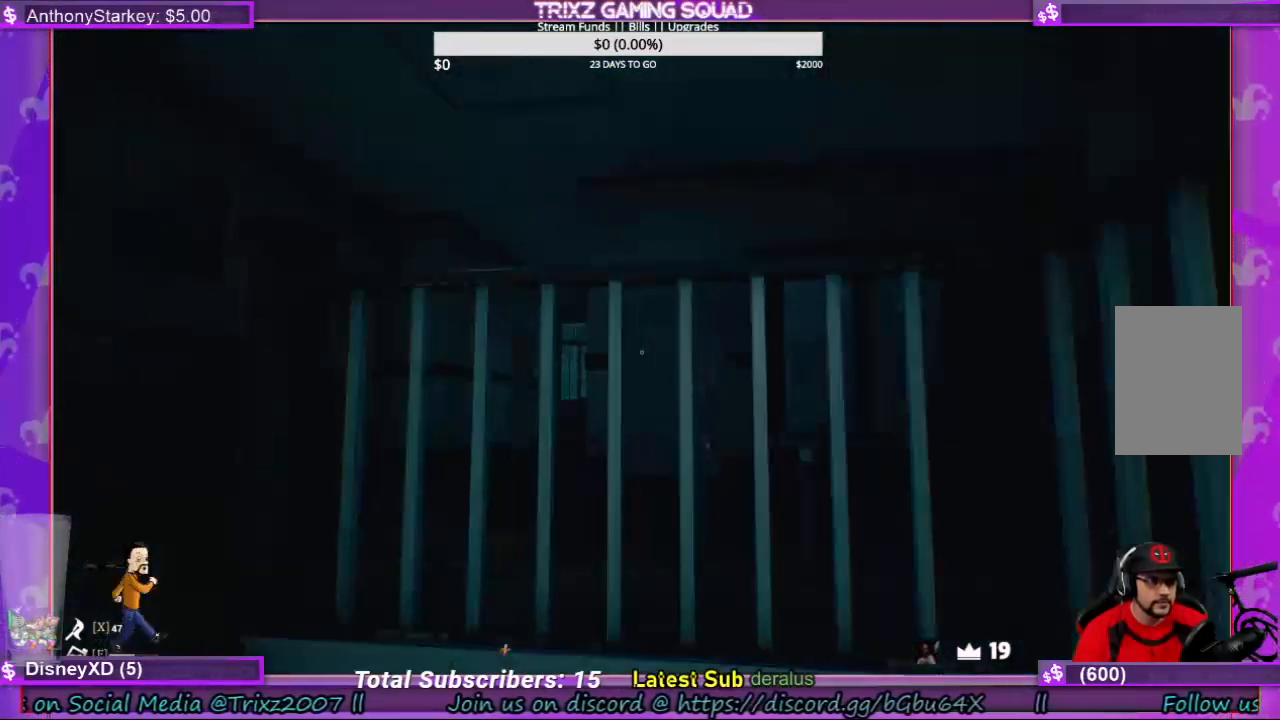
{"keys": [], "mouse": [], "events": [[33, "shift", "up"], [67, "w", "up"]]}
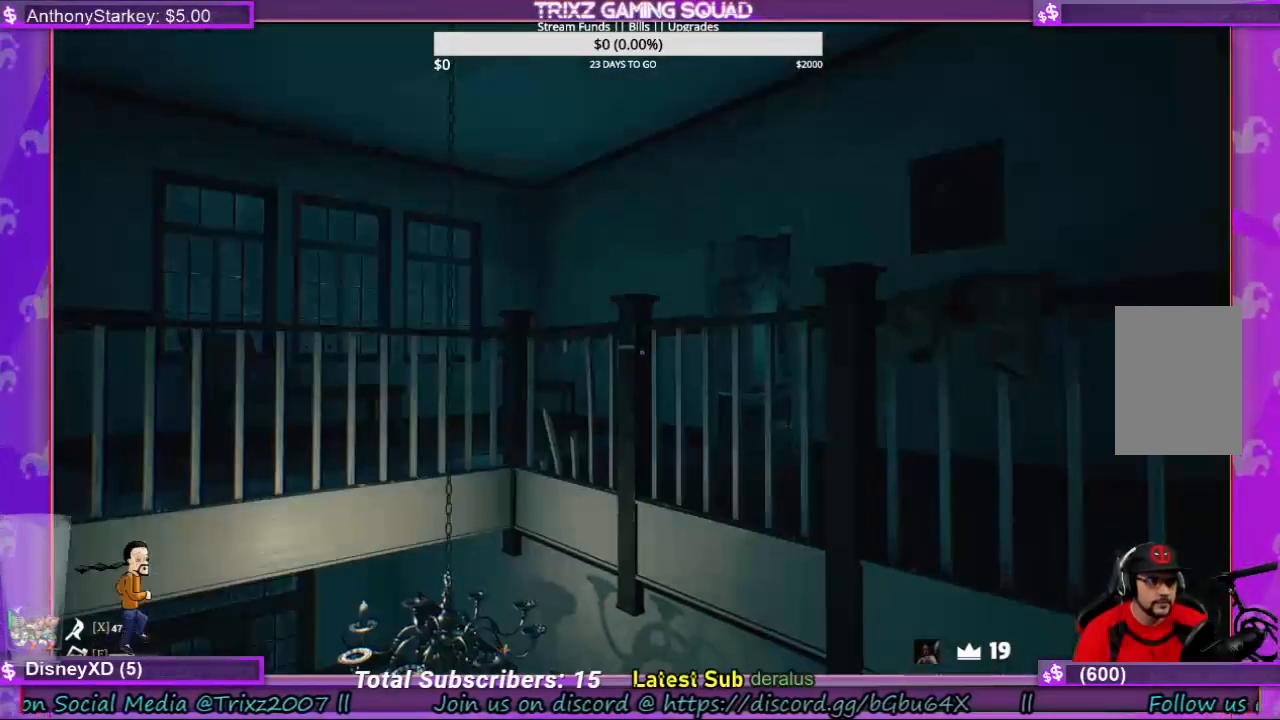
{"keys": [], "mouse": [], "events": []}
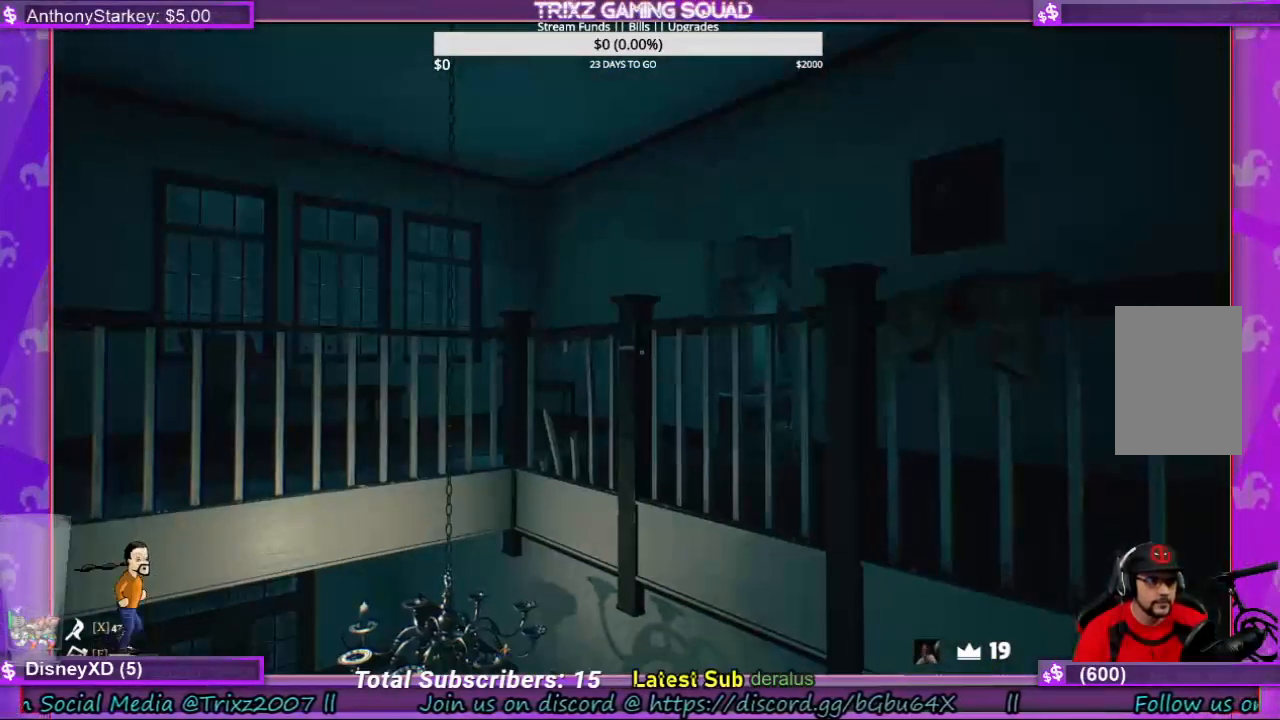
{"keys": [], "mouse": [], "events": []}
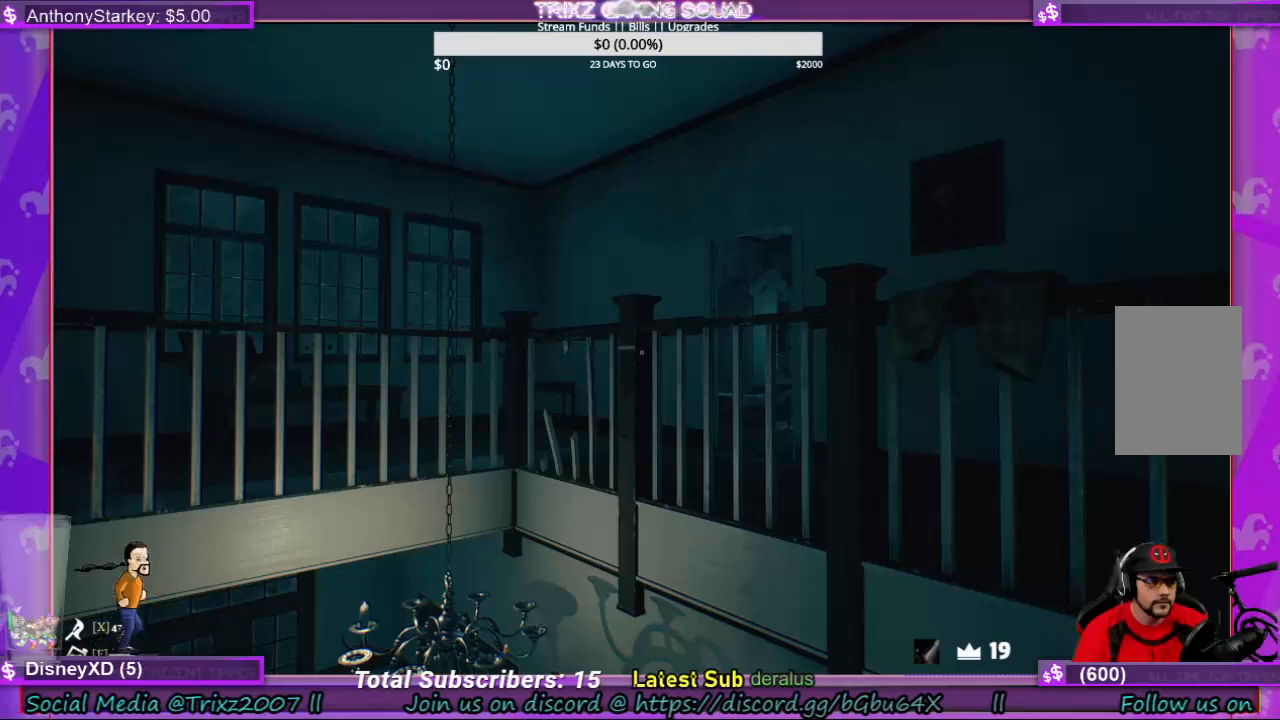
{"keys": ["f"], "mouse": [], "events": [[67, "f", "down"], [167, "f", "up"], [500, "f", "down"]]}
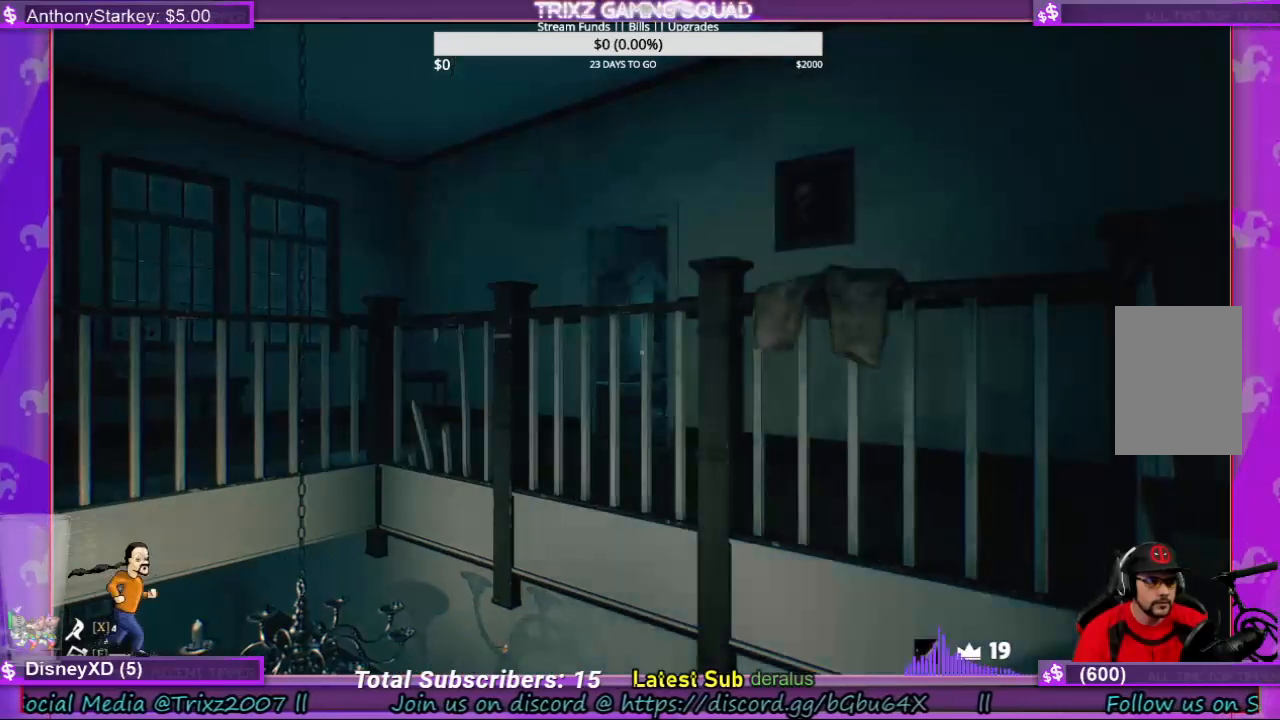
{"keys": [], "mouse": [], "events": [[67, "f", "up"]]}
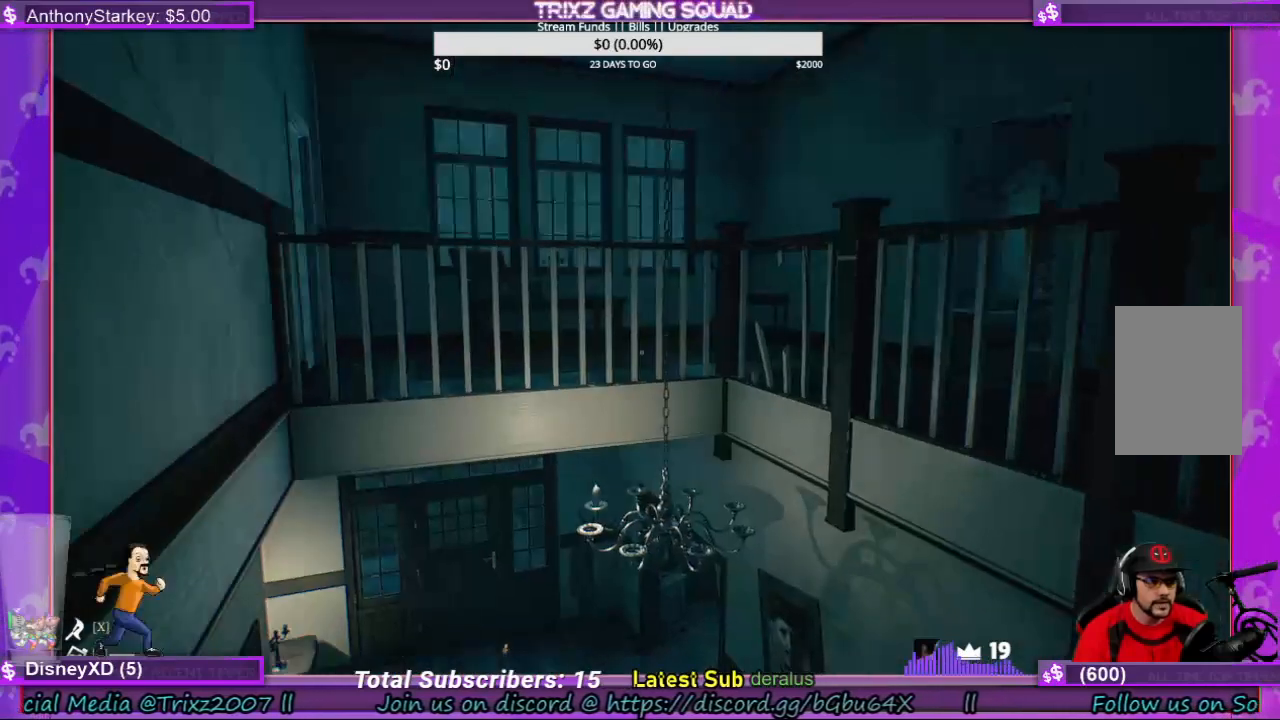
{"keys": ["shift", "w"], "mouse": [], "events": [[333, "w", "down"], [433, "shift", "down"]]}
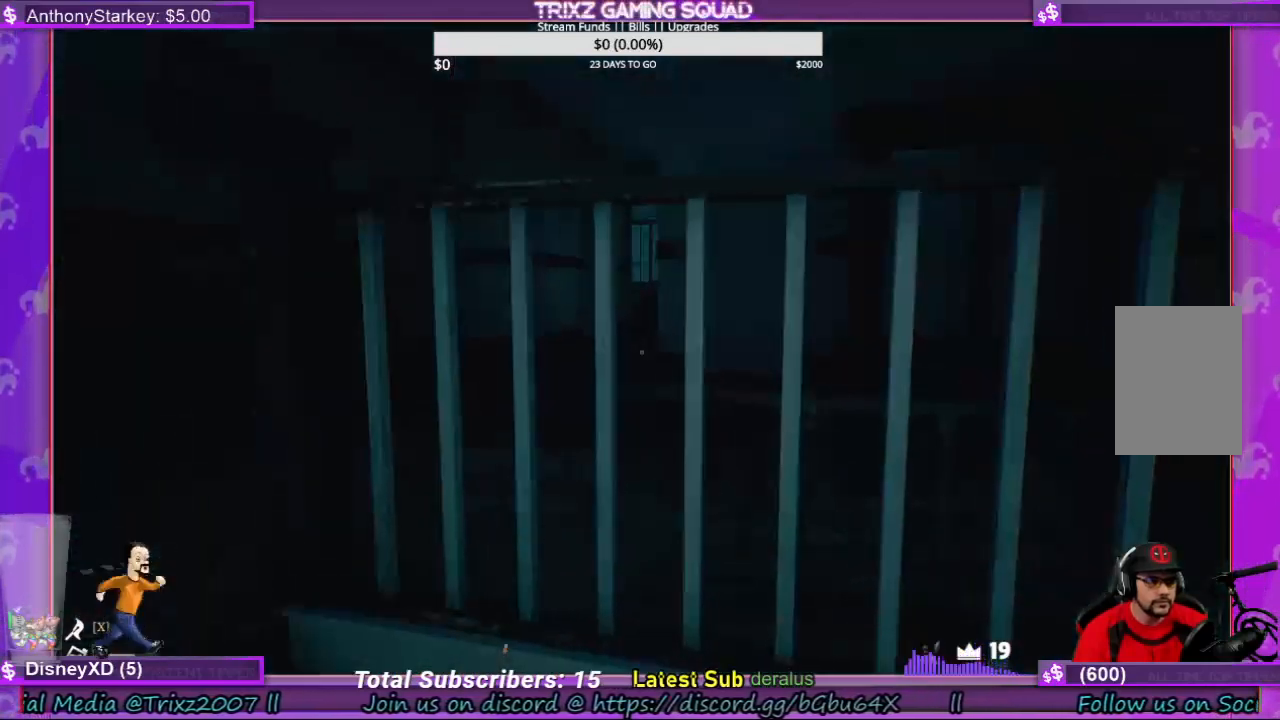
{"keys": ["a", "shift"], "mouse": [], "events": [[167, "a", "down"], [433, "w", "up"]]}
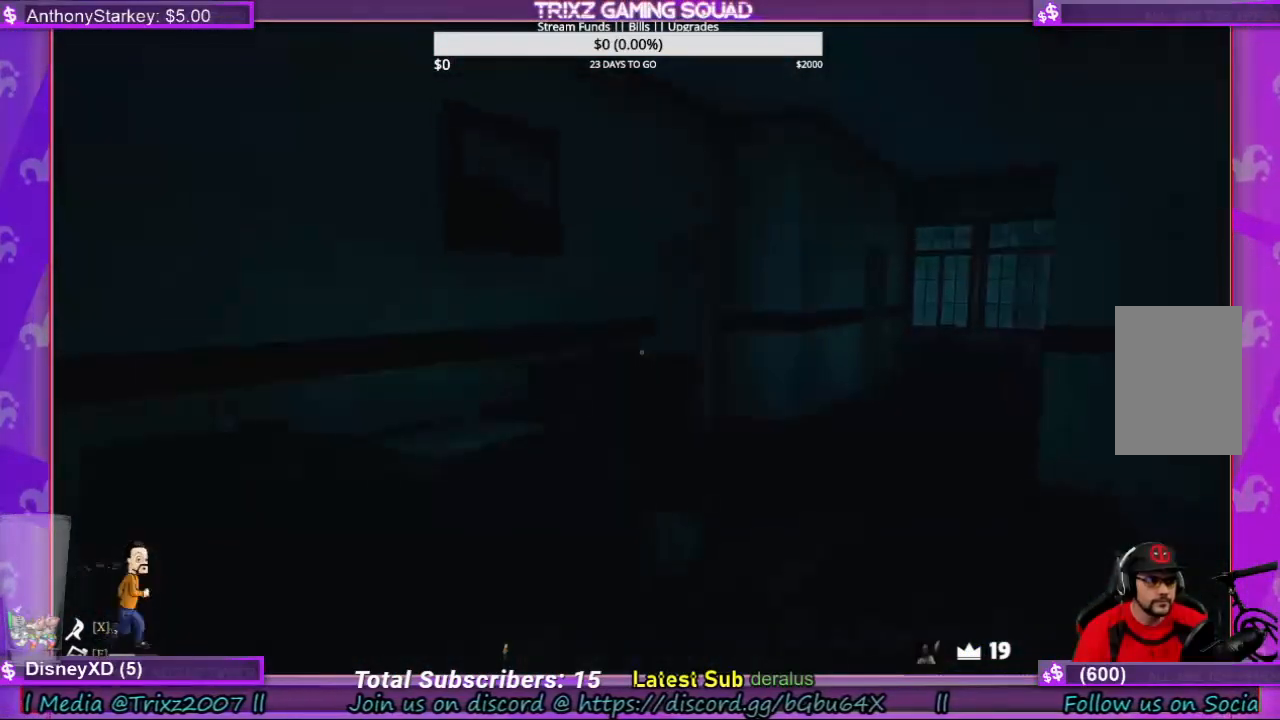
{"keys": [], "mouse": [], "events": [[67, "a", "up"], [67, "shift", "up"]]}
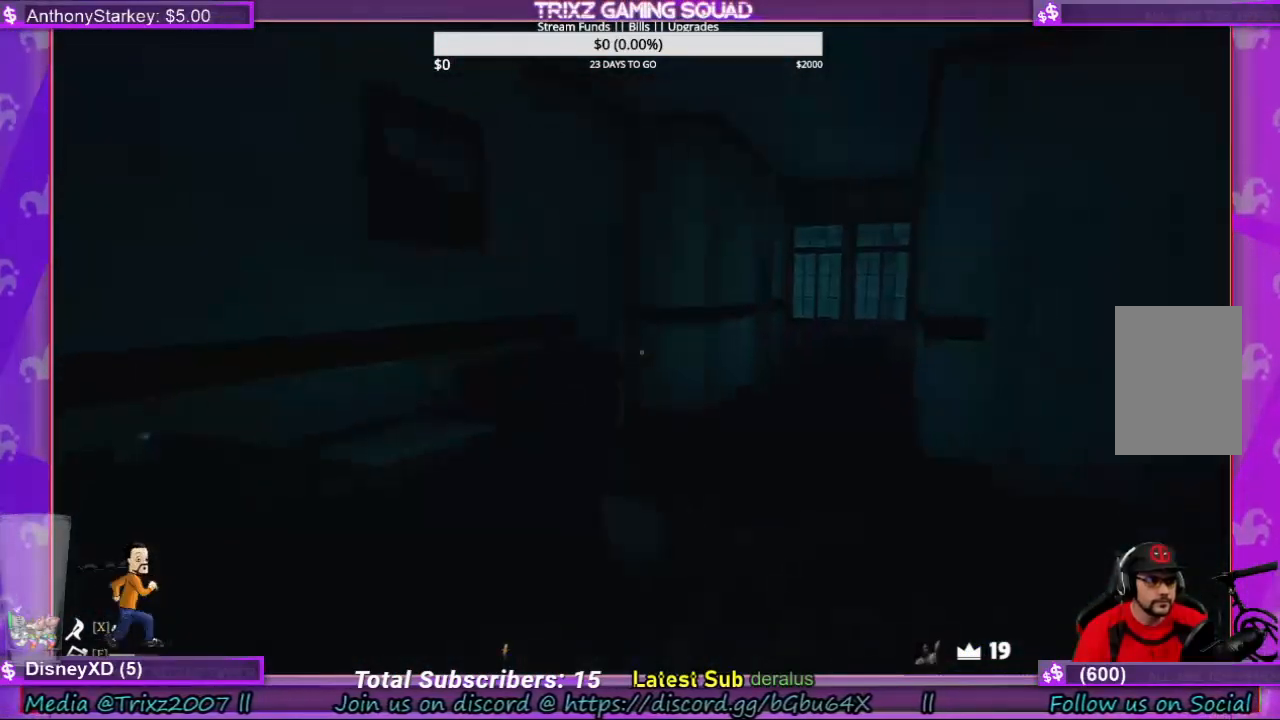
{"keys": [], "mouse": [], "events": []}
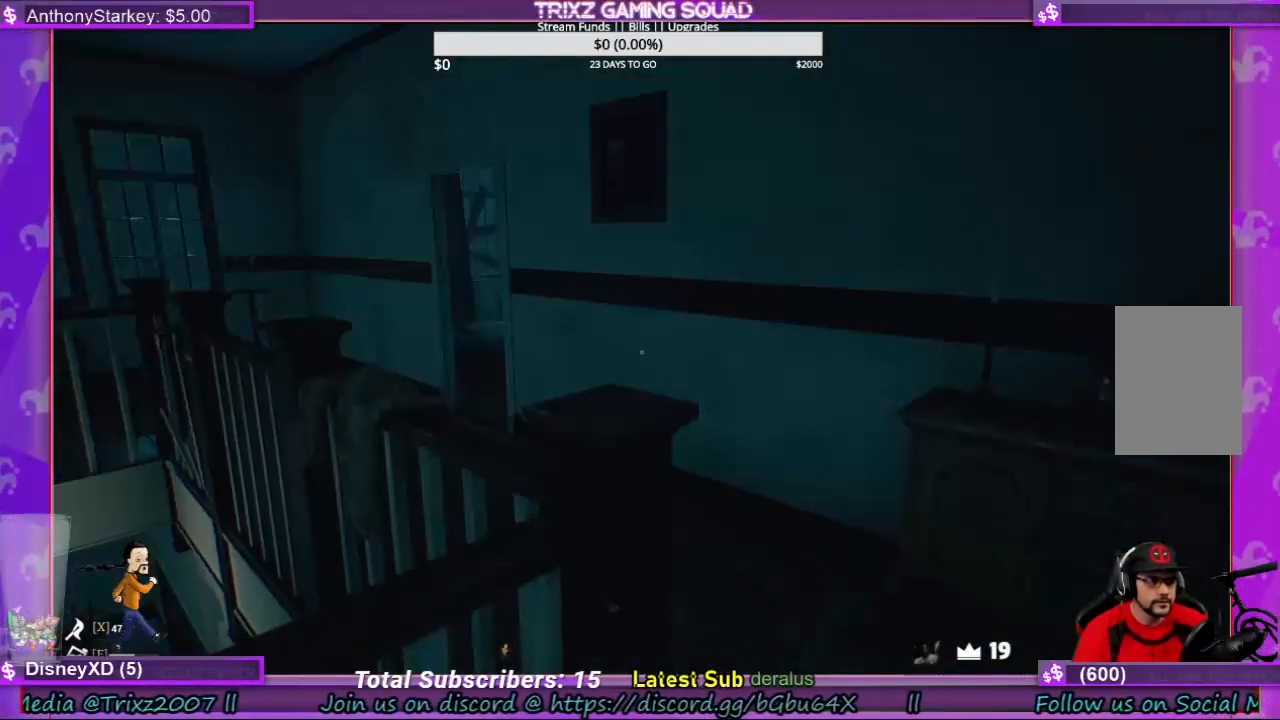
{"keys": [], "mouse": [], "events": []}
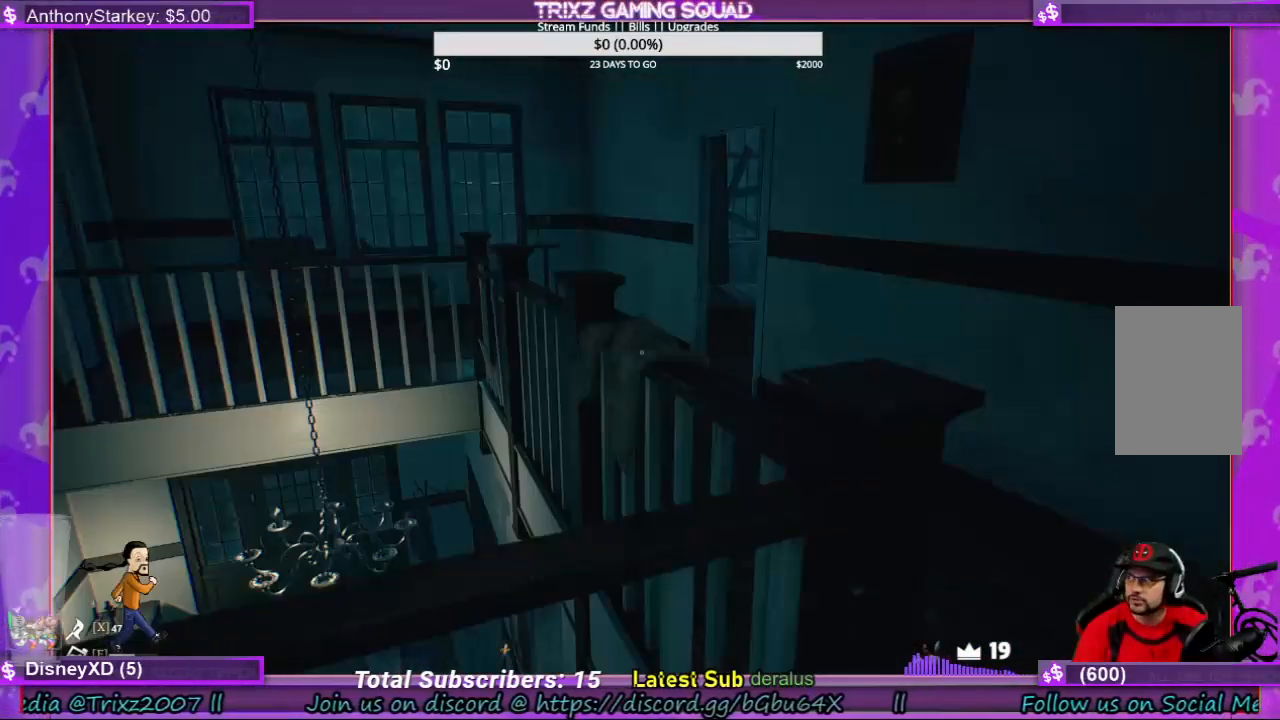
{"keys": [], "mouse": [], "events": []}
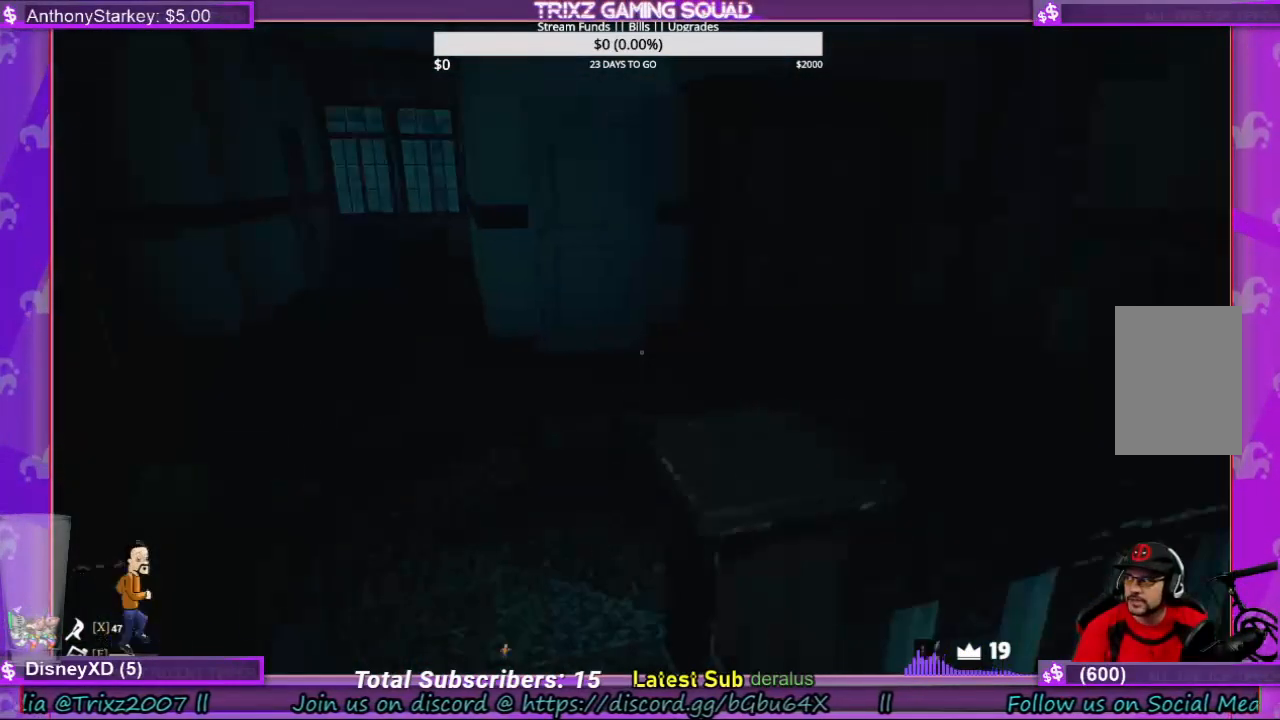
{"keys": [], "mouse": [], "events": []}
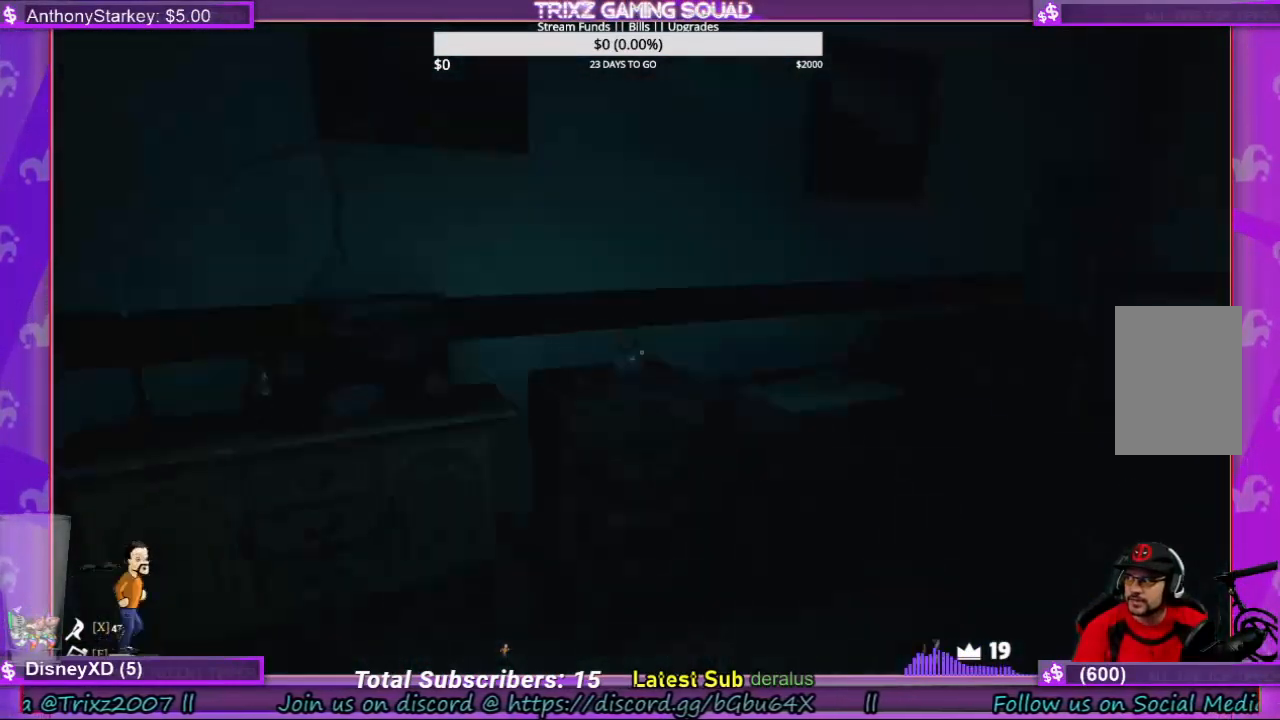
{"keys": ["w"], "mouse": [], "events": [[400, "w", "down"]]}
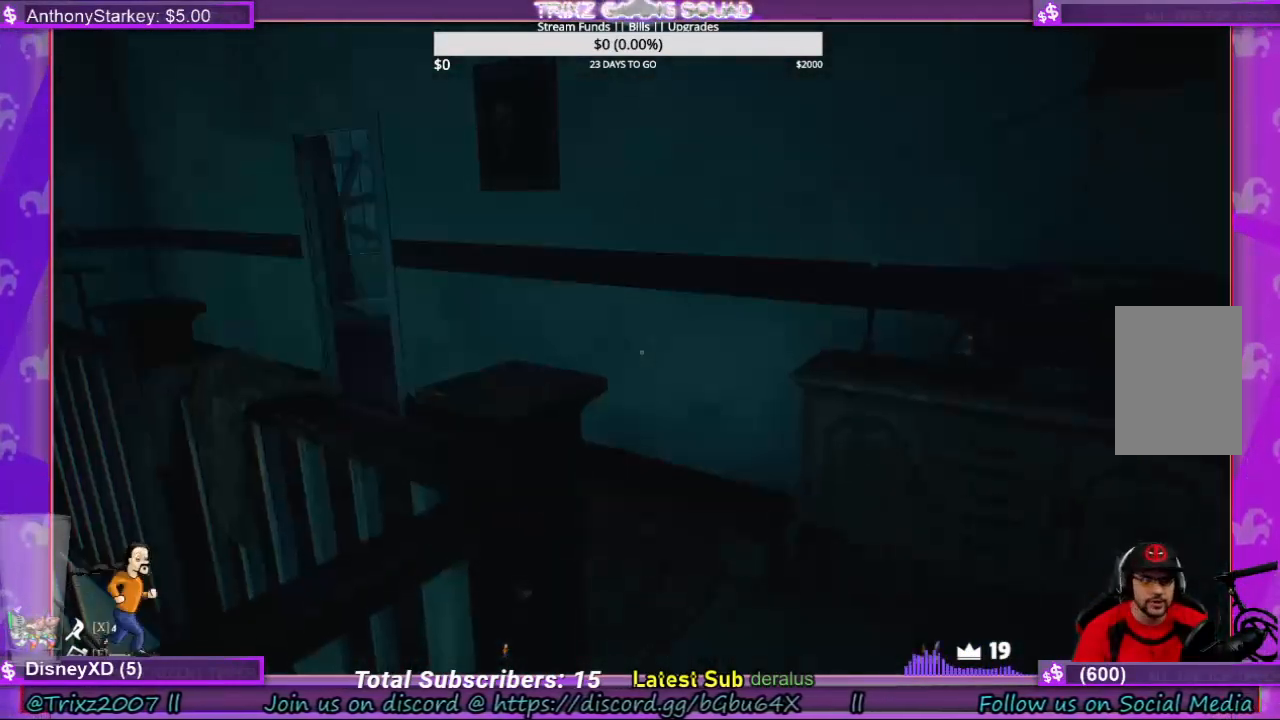
{"keys": ["shift", "w"], "mouse": [], "events": [[33, "shift", "down"], [133, "d", "down"], [433, "d", "up"]]}
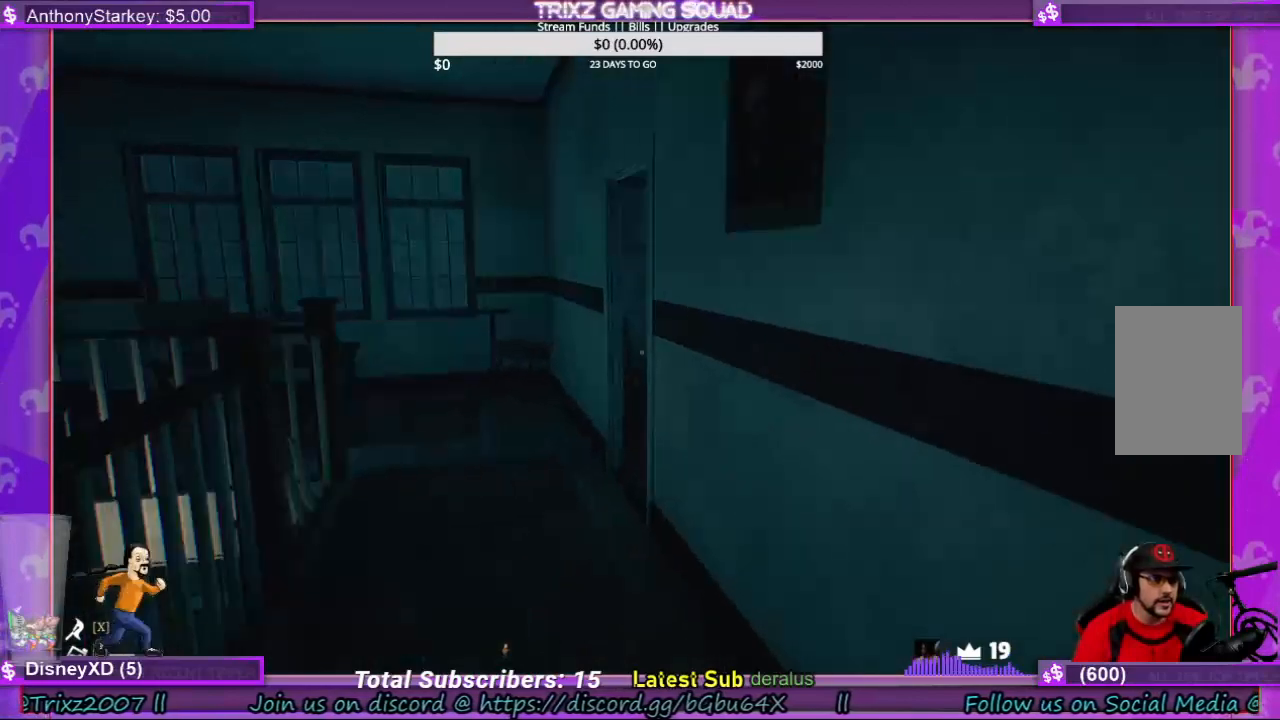
{"keys": ["w"], "mouse": [], "events": [[33, "shift", "up"], [133, "w", "up"], [300, "w", "down"]]}
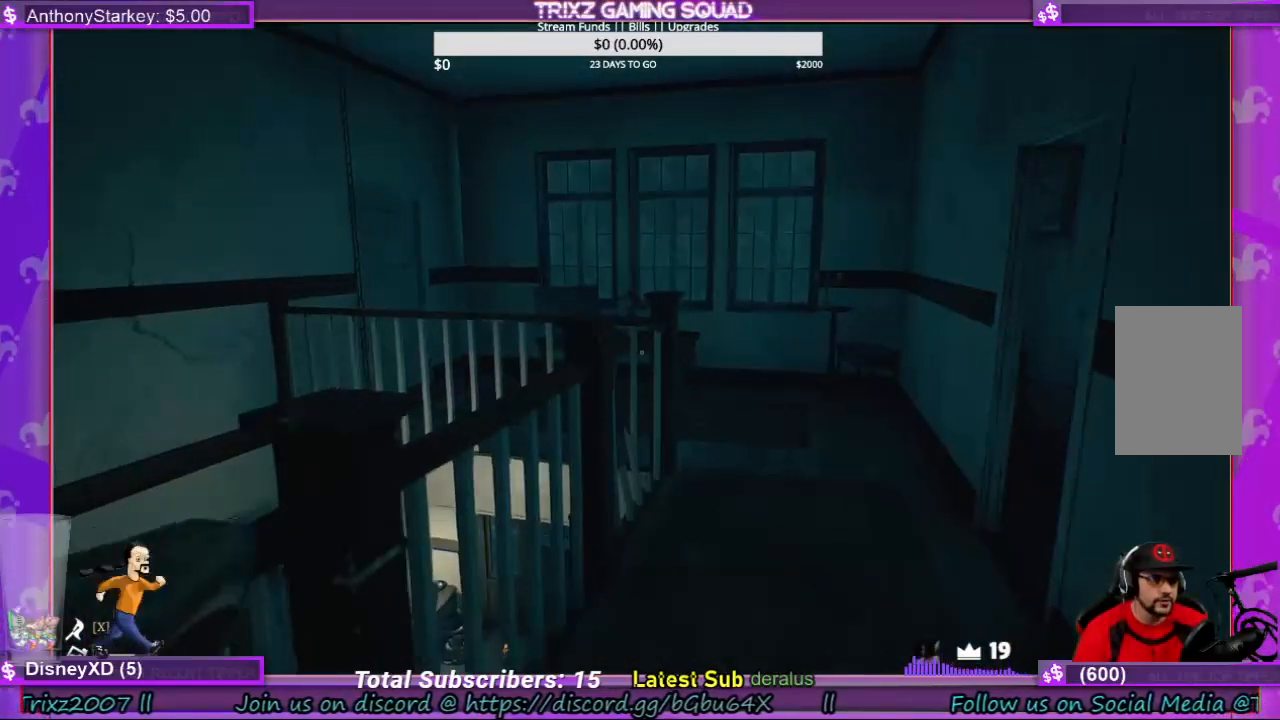
{"keys": ["a", "shift", "w"], "mouse": [], "events": [[100, "shift", "down"], [333, "a", "down"]]}
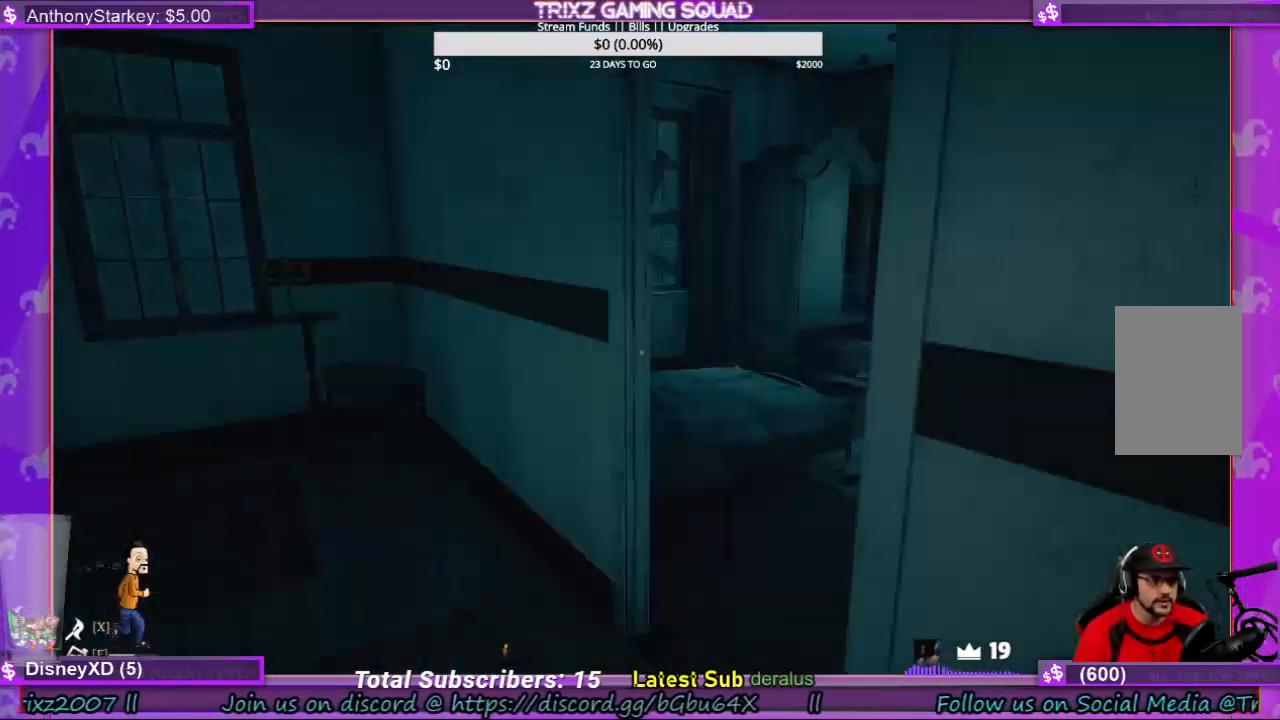
{"keys": [], "mouse": [], "events": [[67, "w", "up"], [167, "shift", "up"], [200, "a", "up"]]}
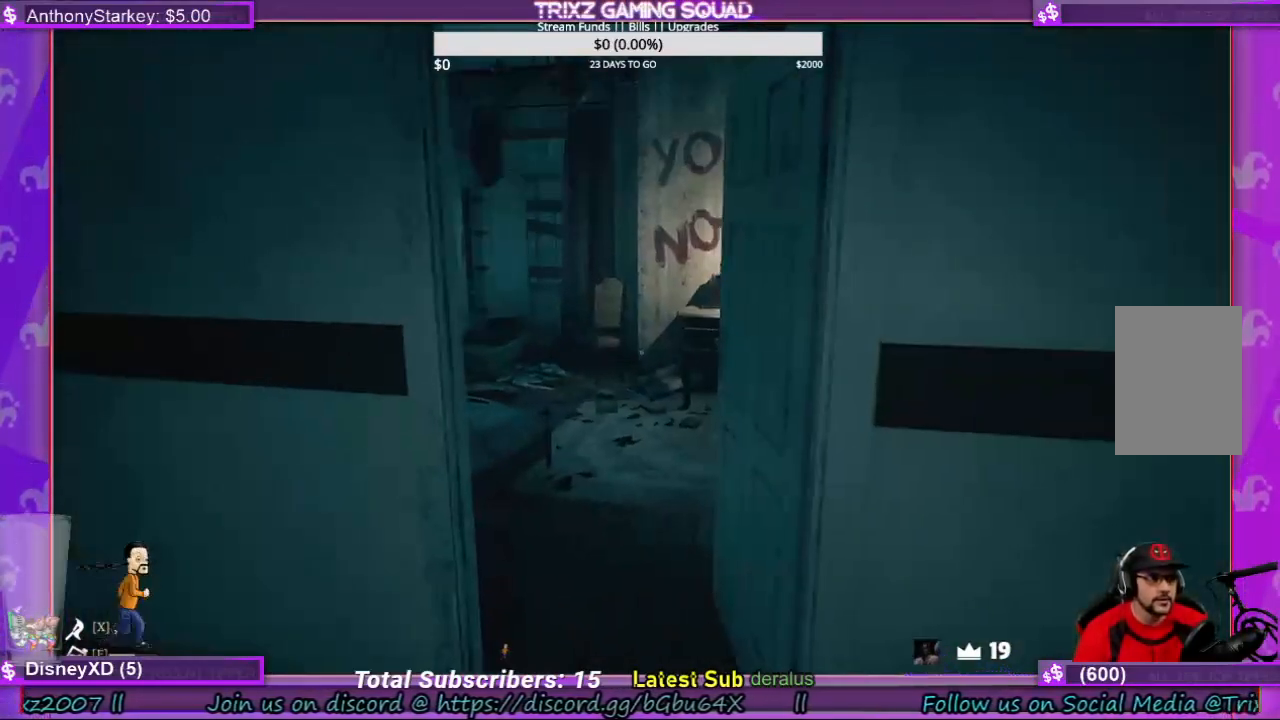
{"keys": ["a"], "mouse": [], "events": [[400, "a", "down"]]}
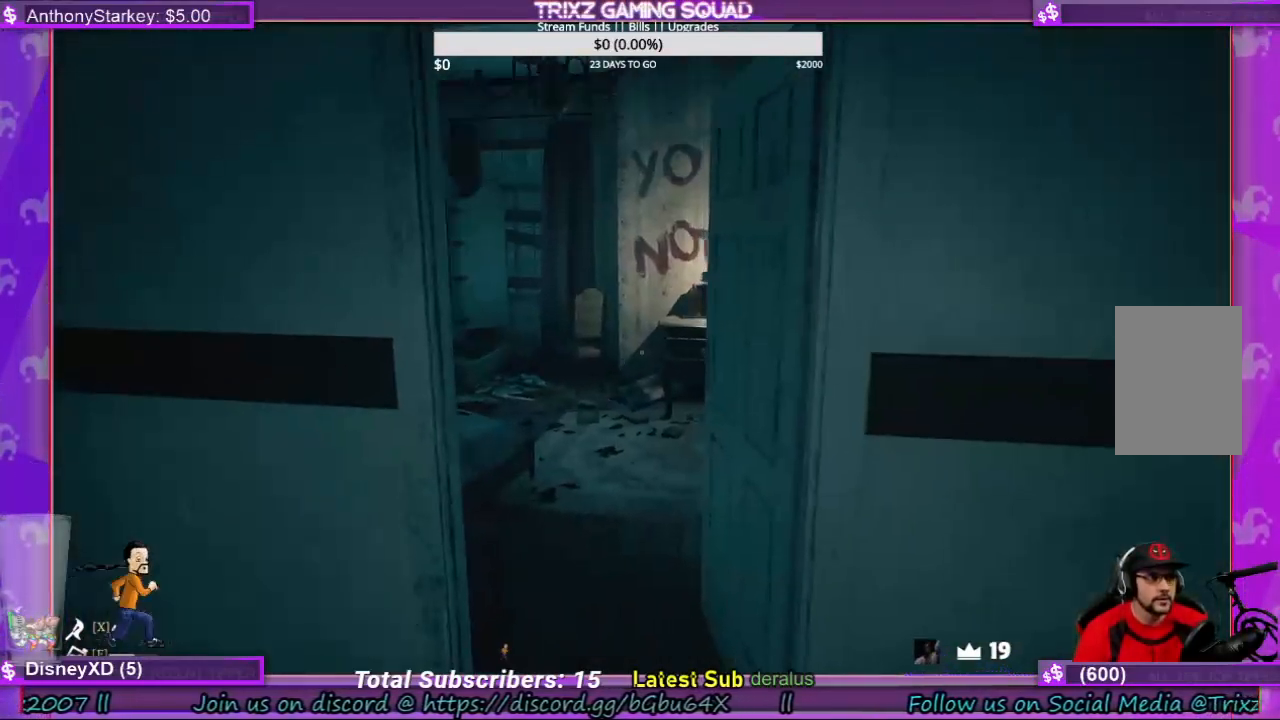
{"keys": [], "mouse": [], "events": [[333, "a", "up"]]}
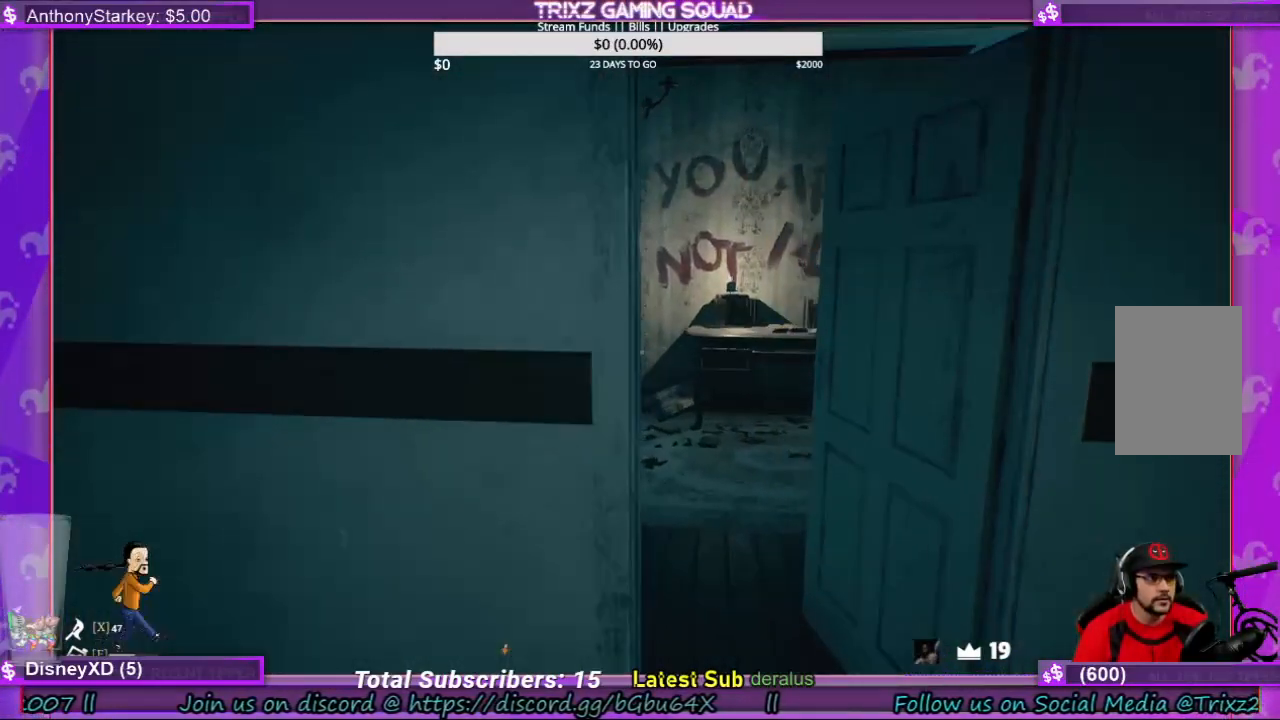
{"keys": [], "mouse": [], "events": []}
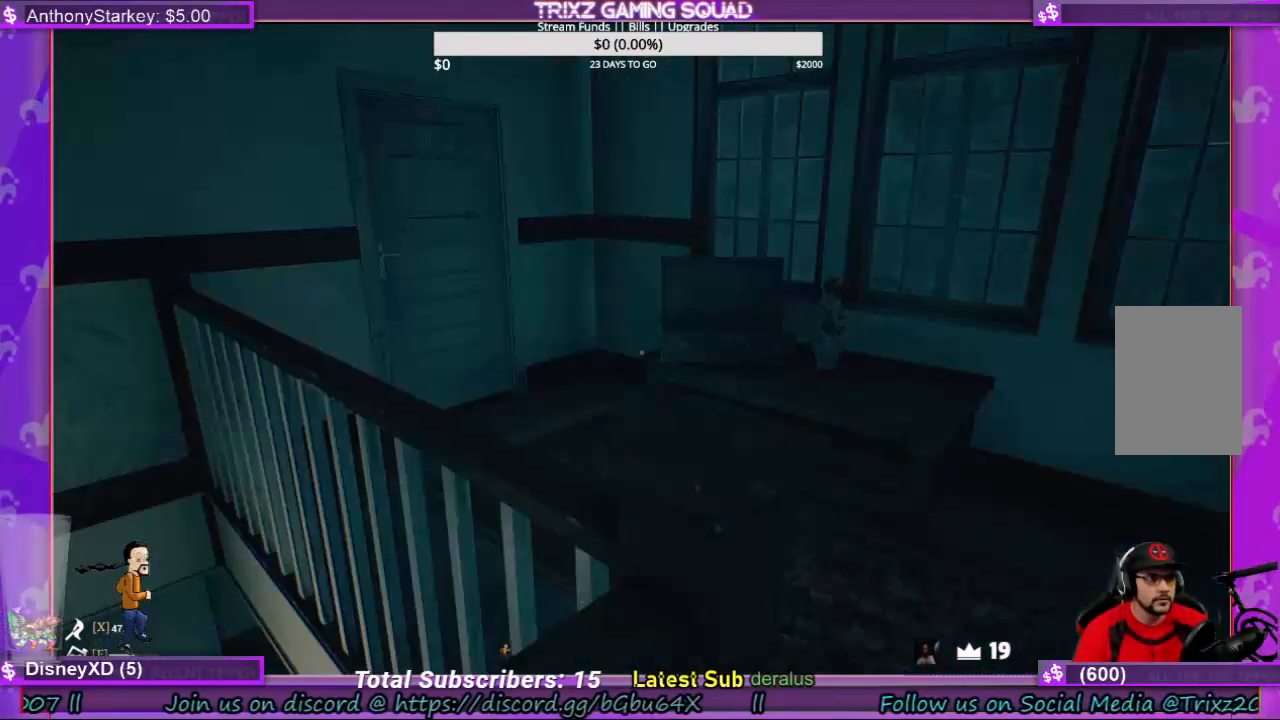
{"keys": ["shift", "w"], "mouse": [], "events": [[33, "w", "down"], [67, "d", "down"], [367, "shift", "down"], [467, "d", "up"]]}
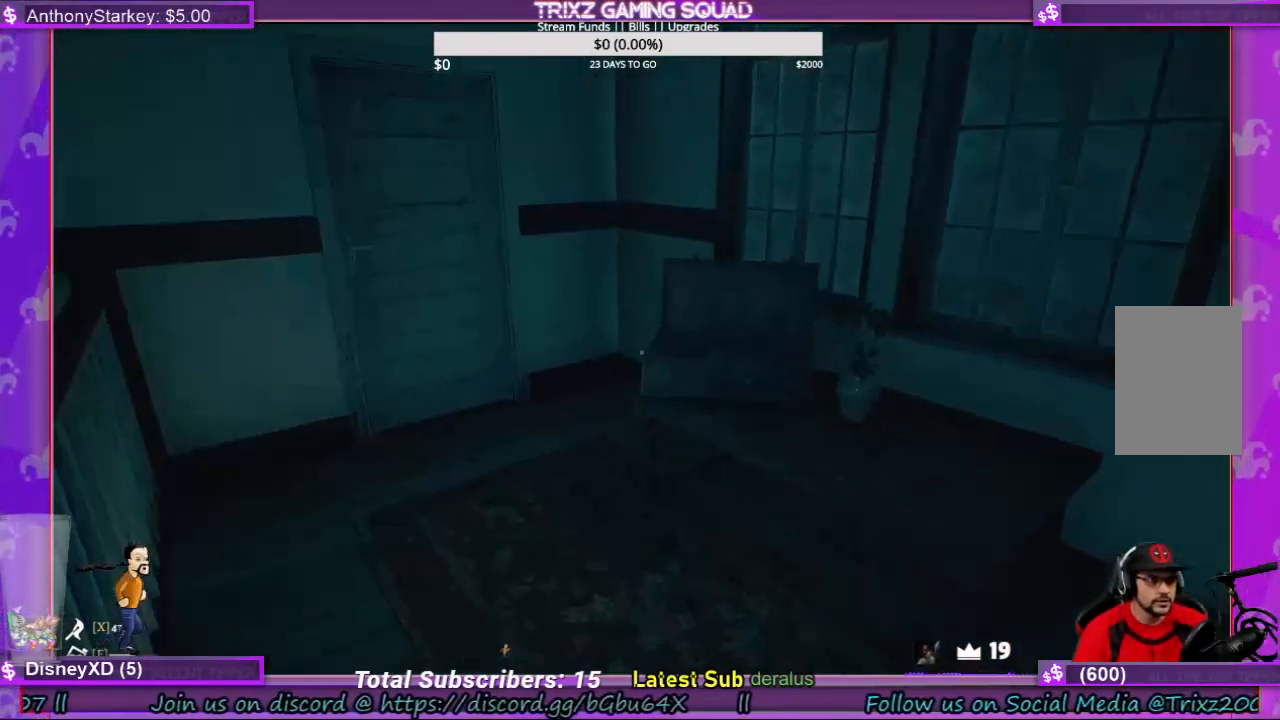
{"keys": ["shift", "w"], "mouse": [], "events": []}
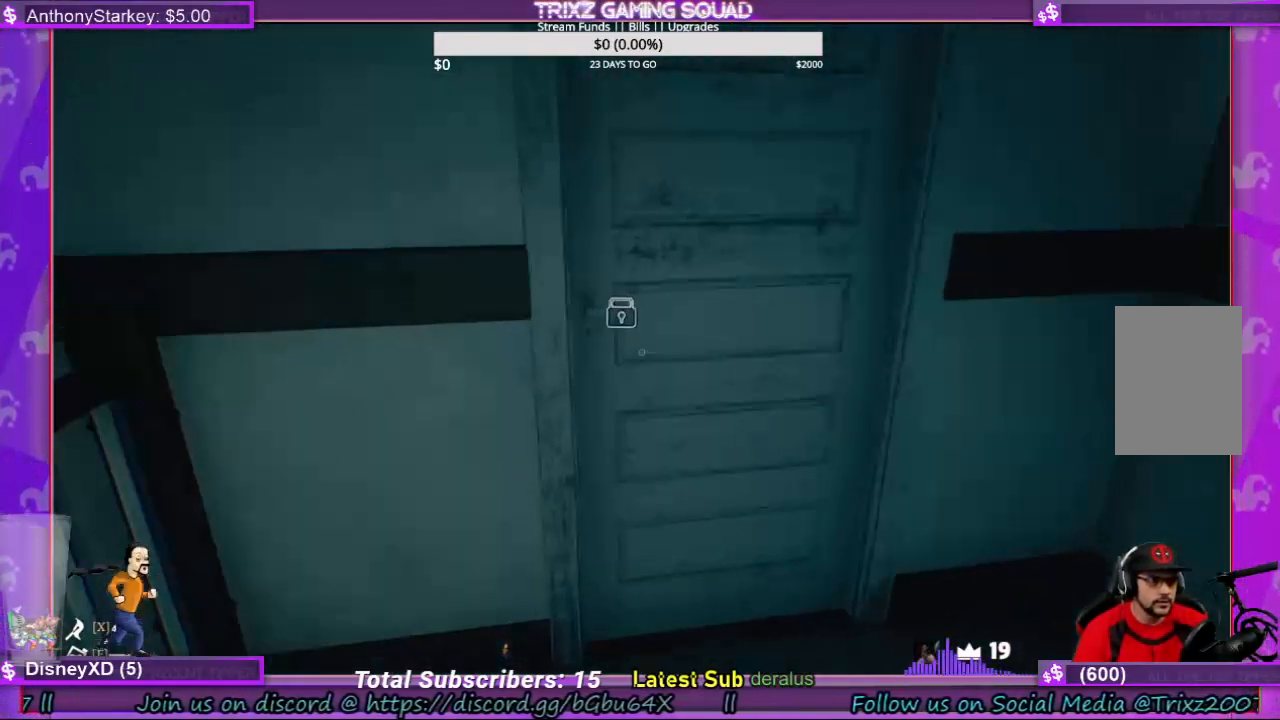
{"keys": ["w"], "mouse": [], "events": [[67, "mouse_left", "down"], [67, "shift", "up"], [67, "w", "up"], [133, "mouse_left", "up"], [200, "mouse_left", "down"], [267, "mouse_left", "up"], [333, "mouse_left", "down"], [367, "mouse_left", "up"], [467, "w", "down"]]}
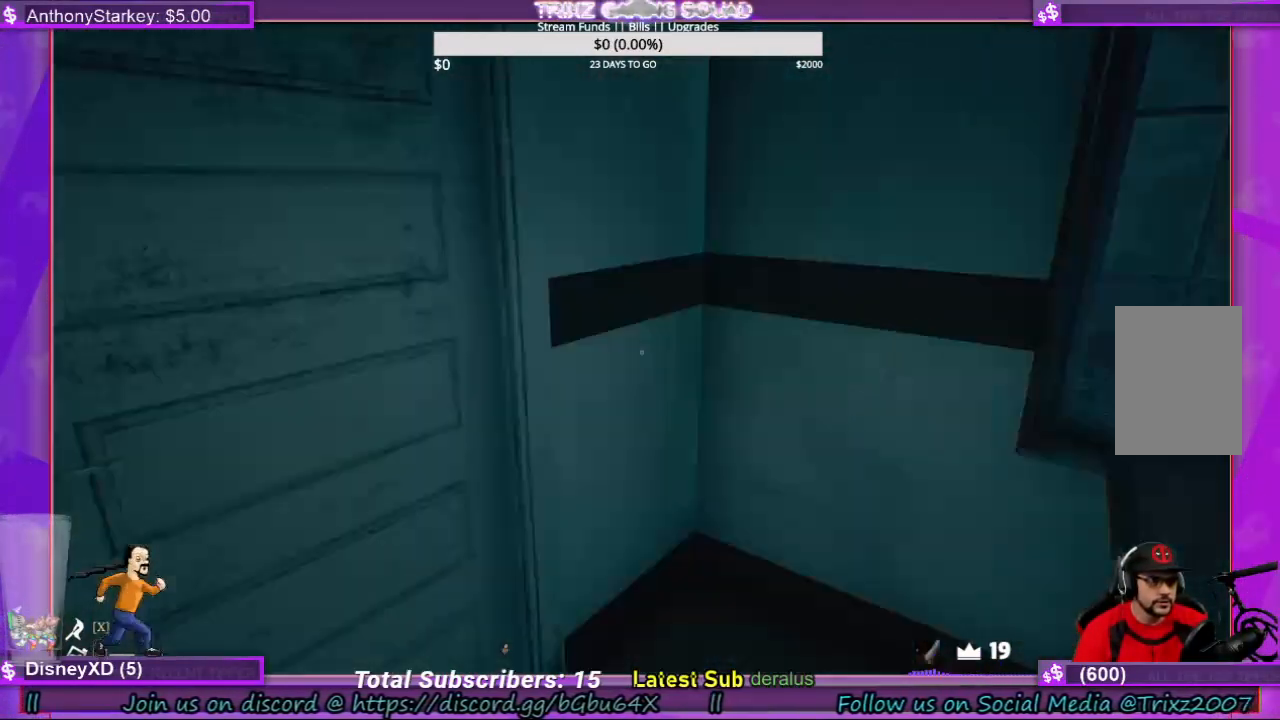
{"keys": ["d", "shift", "w"], "mouse": [], "events": [[33, "shift", "down"], [500, "d", "down"]]}
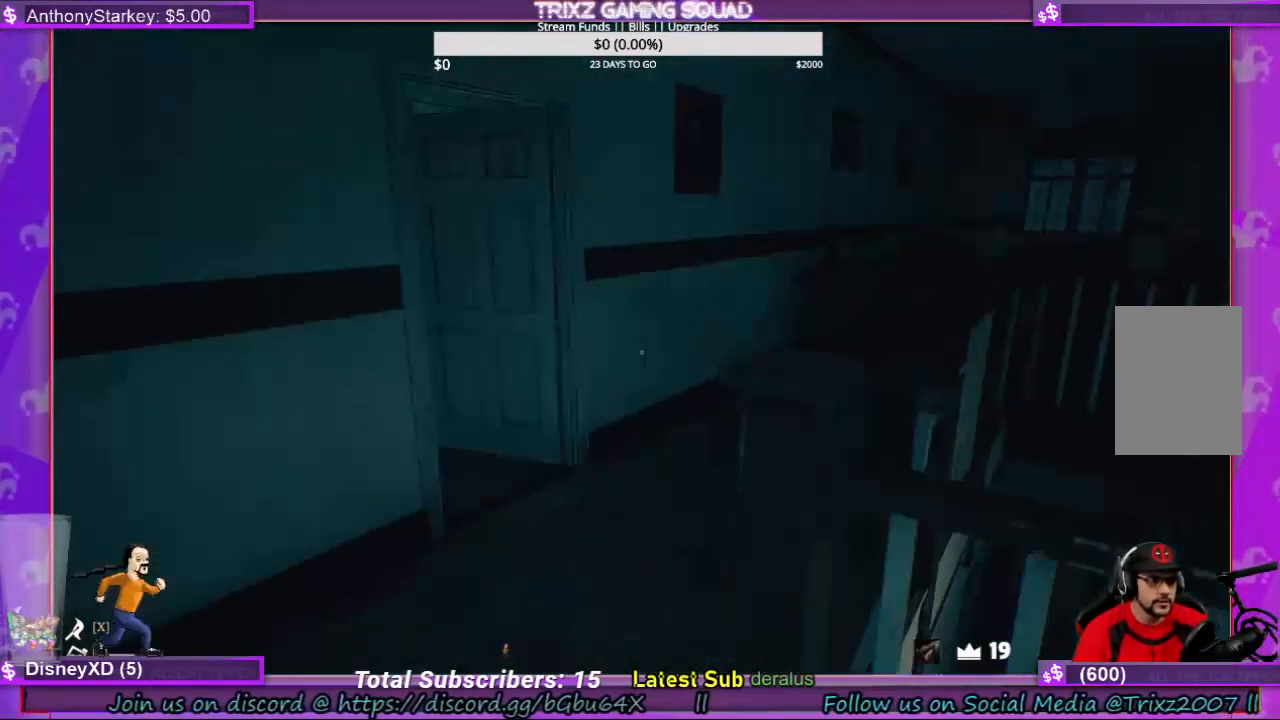
{"keys": ["d", "shift", "w"], "mouse": [], "events": [[100, "d", "up"], [367, "d", "down"]]}
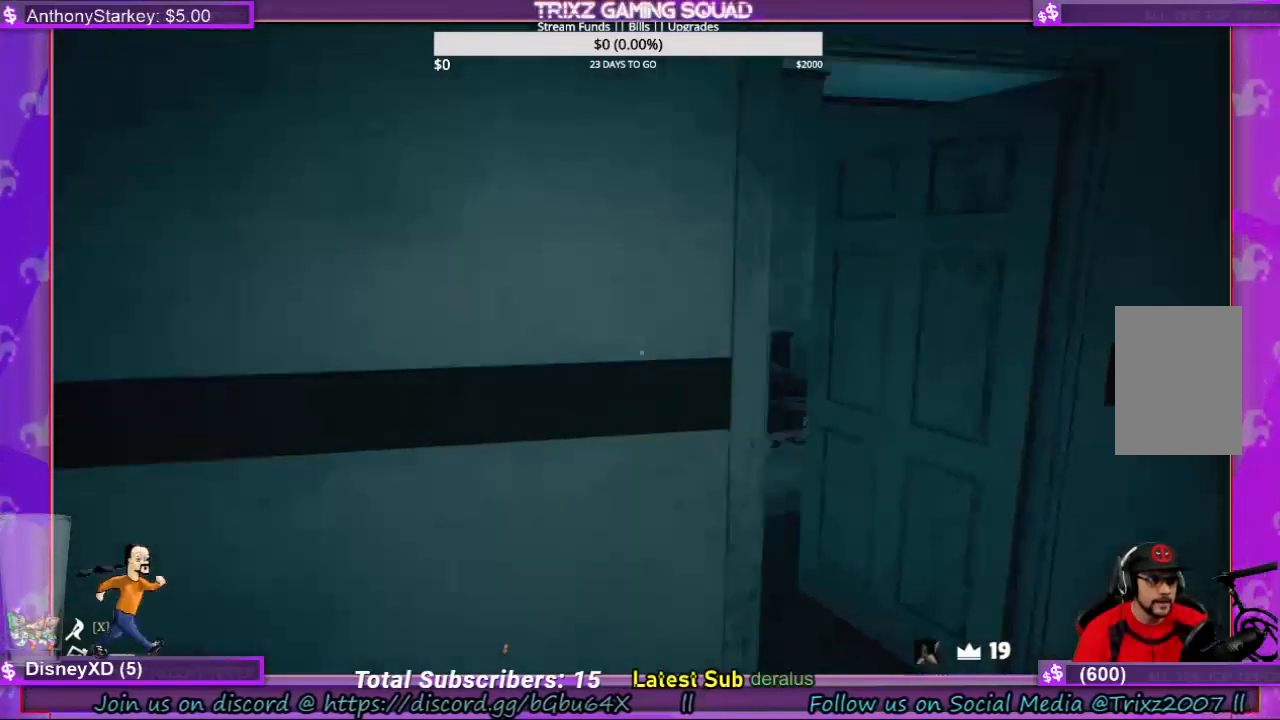
{"keys": ["w"], "mouse": [], "events": [[233, "d", "up"], [233, "shift", "up"], [300, "w", "up"], [367, "w", "down"]]}
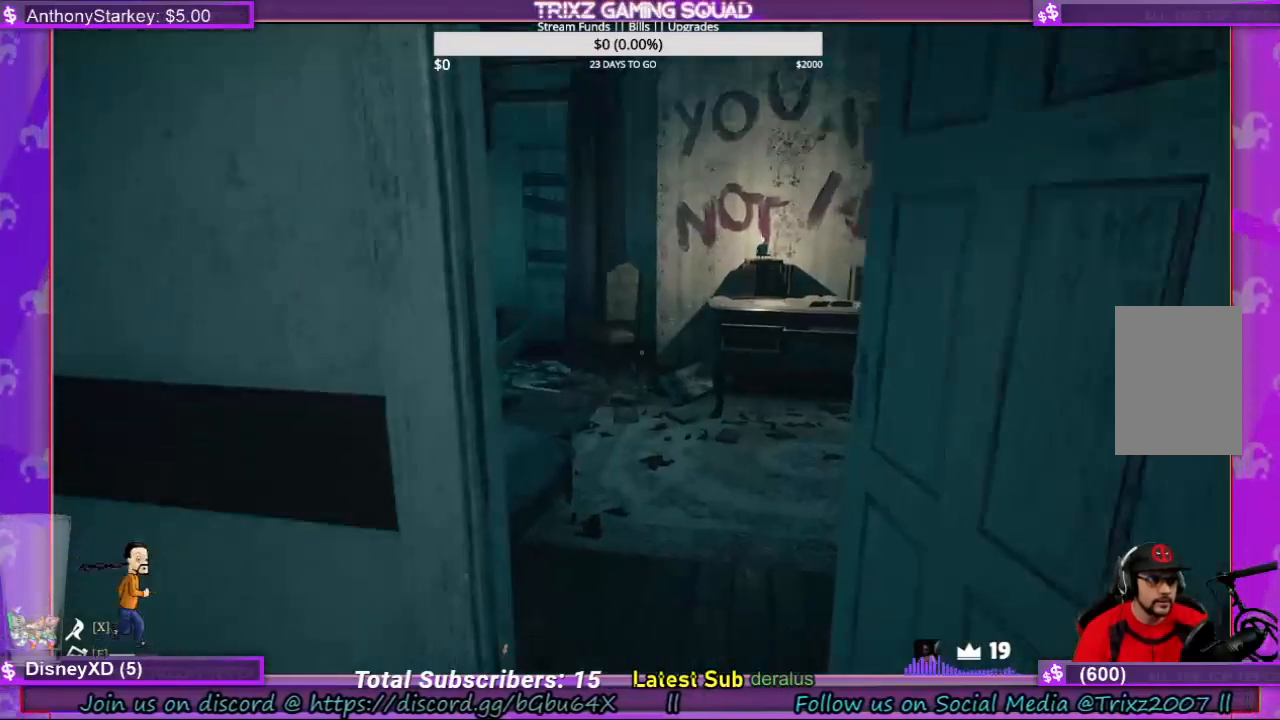
{"keys": ["w"], "mouse": [], "events": [[100, "d", "down"], [200, "d", "up"]]}
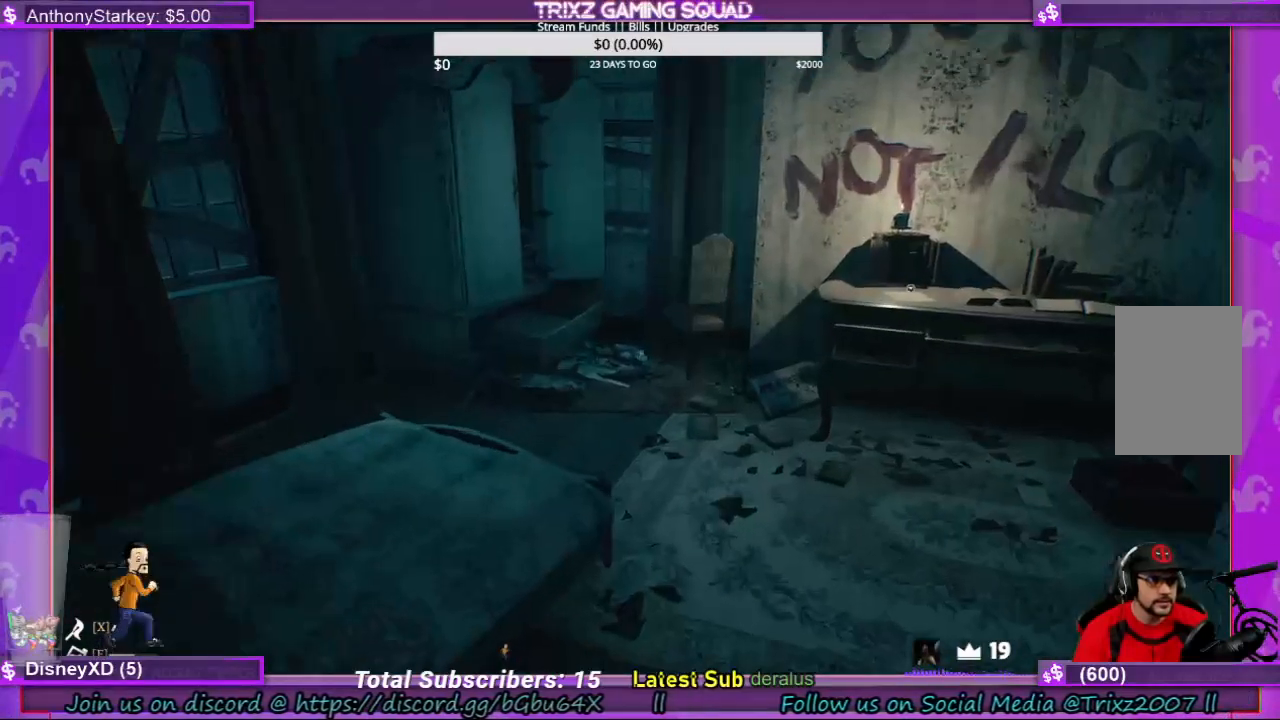
{"keys": [], "mouse": [], "events": [[33, "a", "down"], [100, "w", "up"], [300, "a", "up"]]}